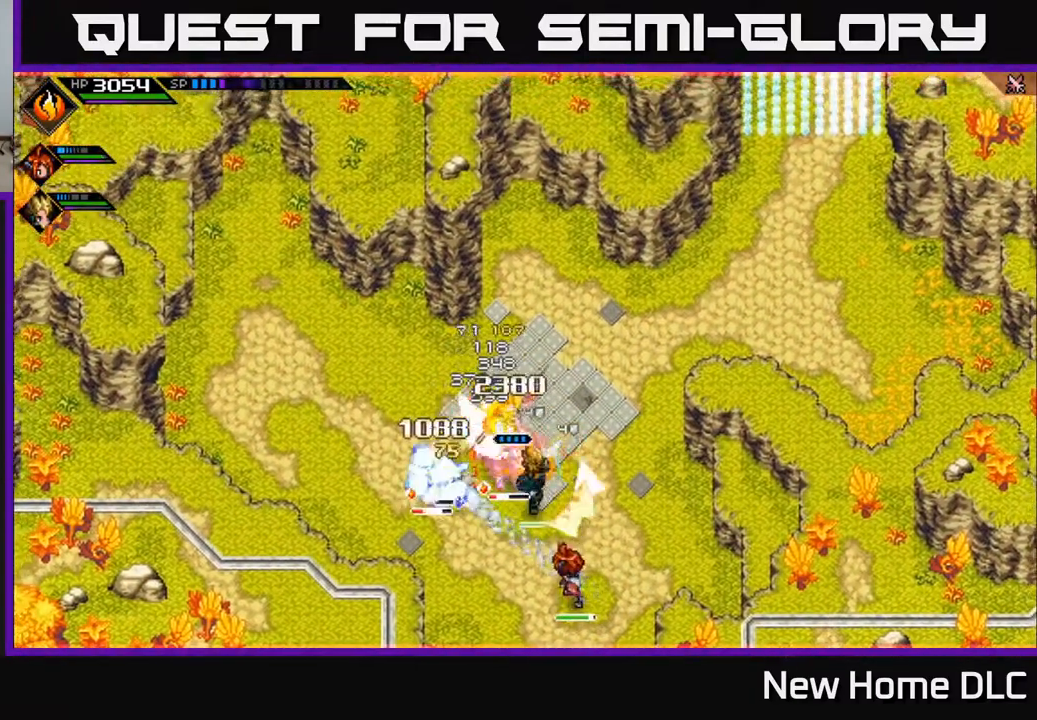
Gameplay with a controller (Xbox layout); each line is a JSON object with the inputs held at the frame after it. "events" lists button and stick changes between this image and that frame as [ms after this image, input, new state], when the widget could be followed in between.
{"buttons": ["X"], "left_stick": "left", "right_stick": "center", "events": [[100, "X", "down"], [167, "left_stick", "down-left"], [200, "X", "up"], [283, "X", "down"], [300, "L1", "down"], [350, "left_stick", "left"], [383, "X", "up"], [433, "L1", "up"], [483, "X", "down"]]}
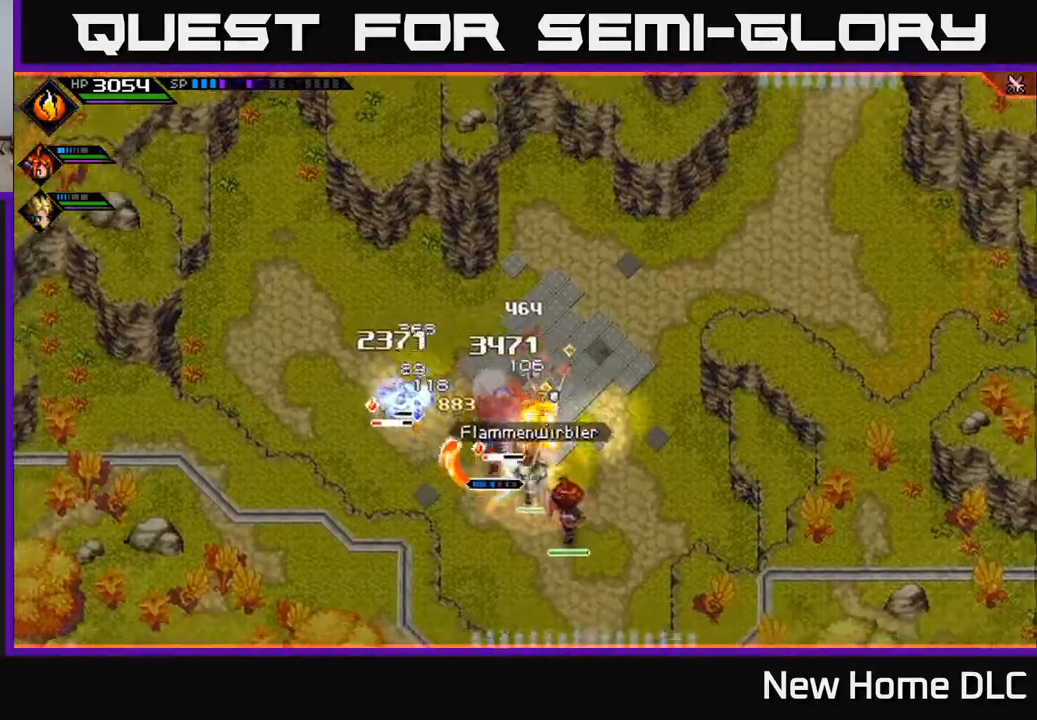
{"buttons": ["L1"], "left_stick": "up-left", "right_stick": "center", "events": [[33, "L1", "down"], [67, "X", "up"], [117, "left_stick", "up-left"], [133, "L1", "up"], [167, "X", "down"], [233, "X", "up"], [350, "X", "down"], [467, "L1", "down"], [467, "X", "up"]]}
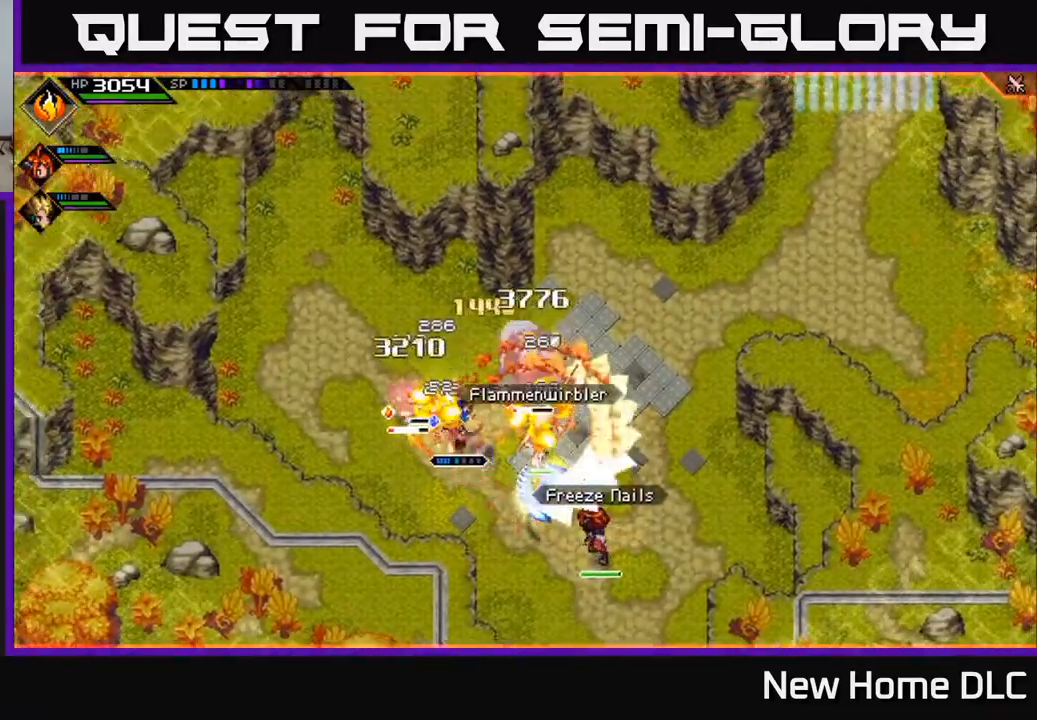
{"buttons": [], "left_stick": "up", "right_stick": "center", "events": [[33, "X", "down"], [100, "left_stick", "up"], [117, "L1", "up"], [133, "X", "up"], [217, "X", "down"], [317, "X", "up"], [383, "X", "down"], [483, "X", "up"]]}
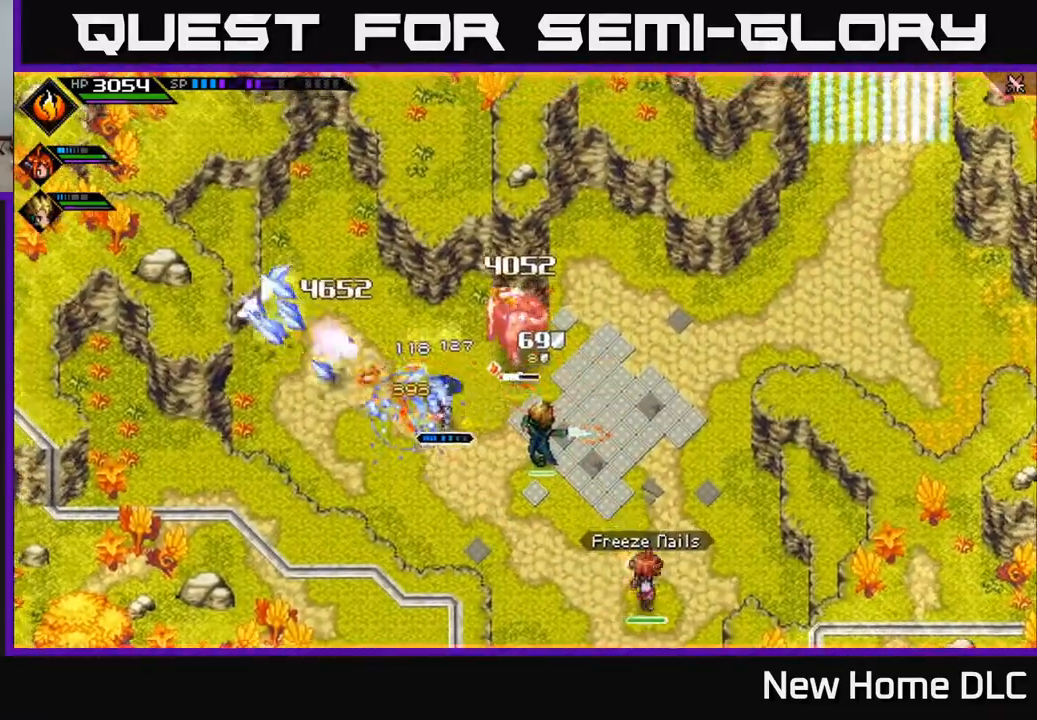
{"buttons": ["X"], "left_stick": "right", "right_stick": "center", "events": [[67, "X", "down"], [167, "X", "up"], [233, "L1", "down"], [350, "left_stick", "right"], [367, "L1", "up"], [467, "X", "down"]]}
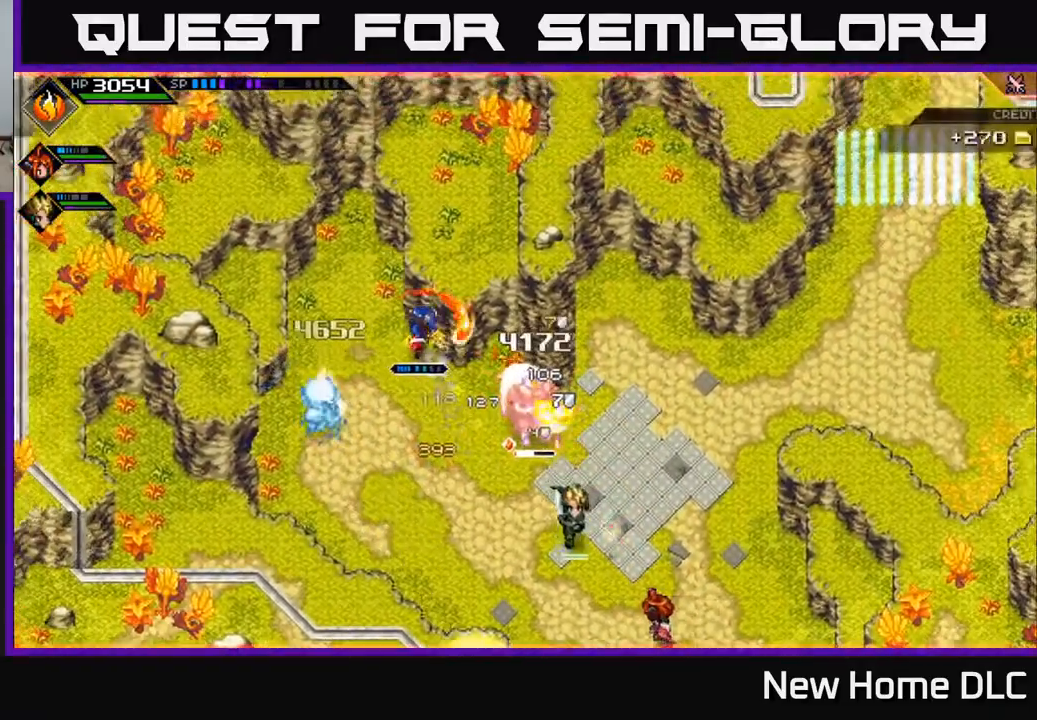
{"buttons": ["X"], "left_stick": "right", "right_stick": "center", "events": [[17, "L1", "down"], [67, "X", "up"], [100, "L1", "up"], [133, "left_stick", "down-right"], [250, "X", "down"], [350, "L1", "down"], [367, "X", "up"], [367, "left_stick", "right"], [400, "L1", "up"], [467, "X", "down"]]}
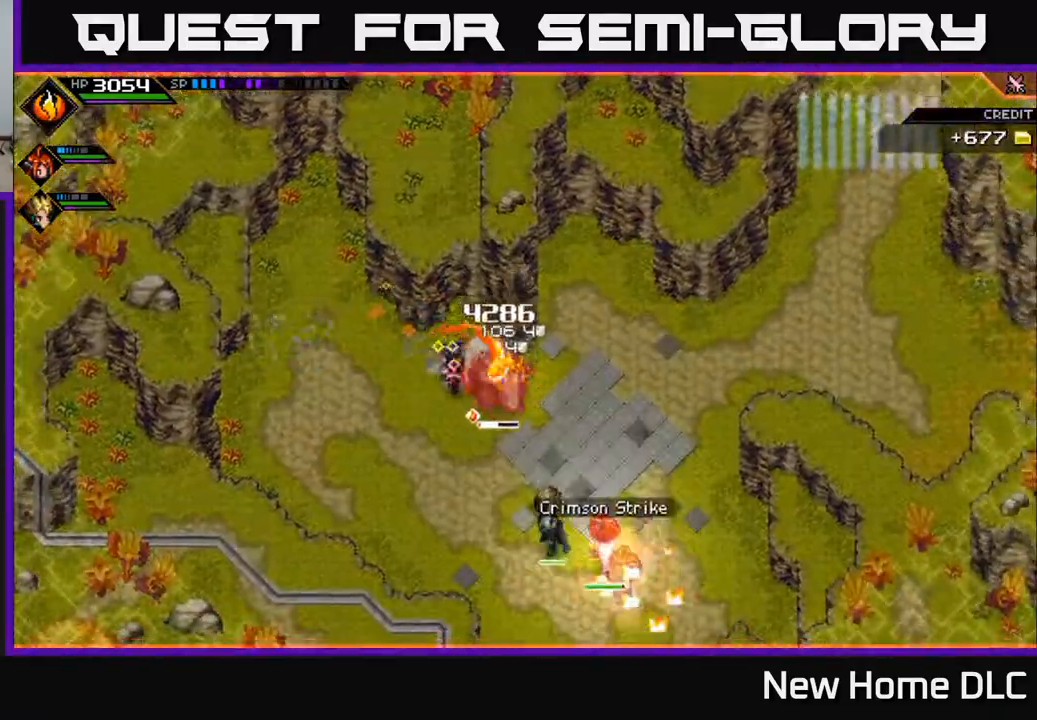
{"buttons": [], "left_stick": "down-right", "right_stick": "center", "events": [[67, "X", "up"], [150, "X", "down"], [233, "left_stick", "center"], [250, "X", "up"], [383, "left_stick", "down-right"]]}
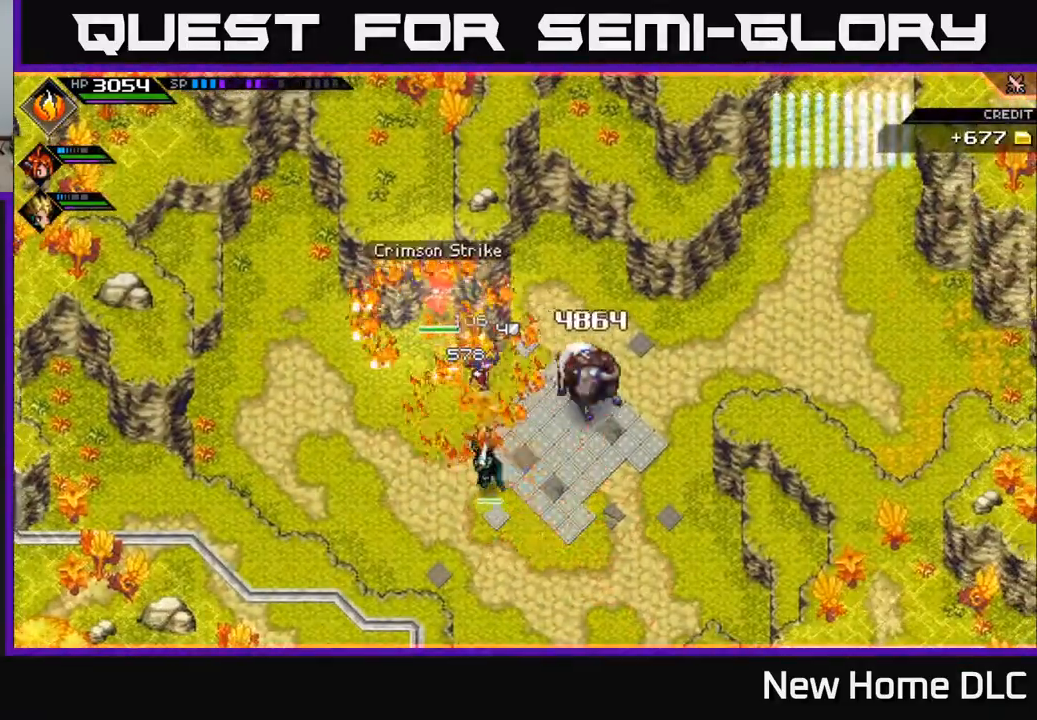
{"buttons": [], "left_stick": "right", "right_stick": "center", "events": [[50, "left_stick", "right"]]}
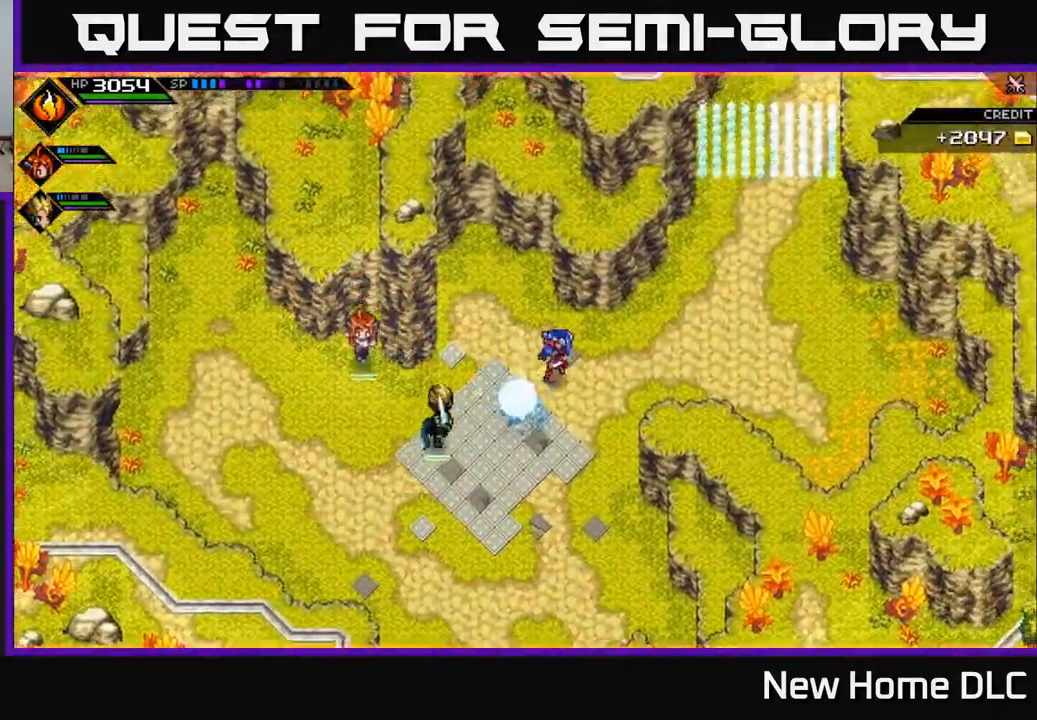
{"buttons": [], "left_stick": "up-right", "right_stick": "center", "events": [[383, "left_stick", "up-right"]]}
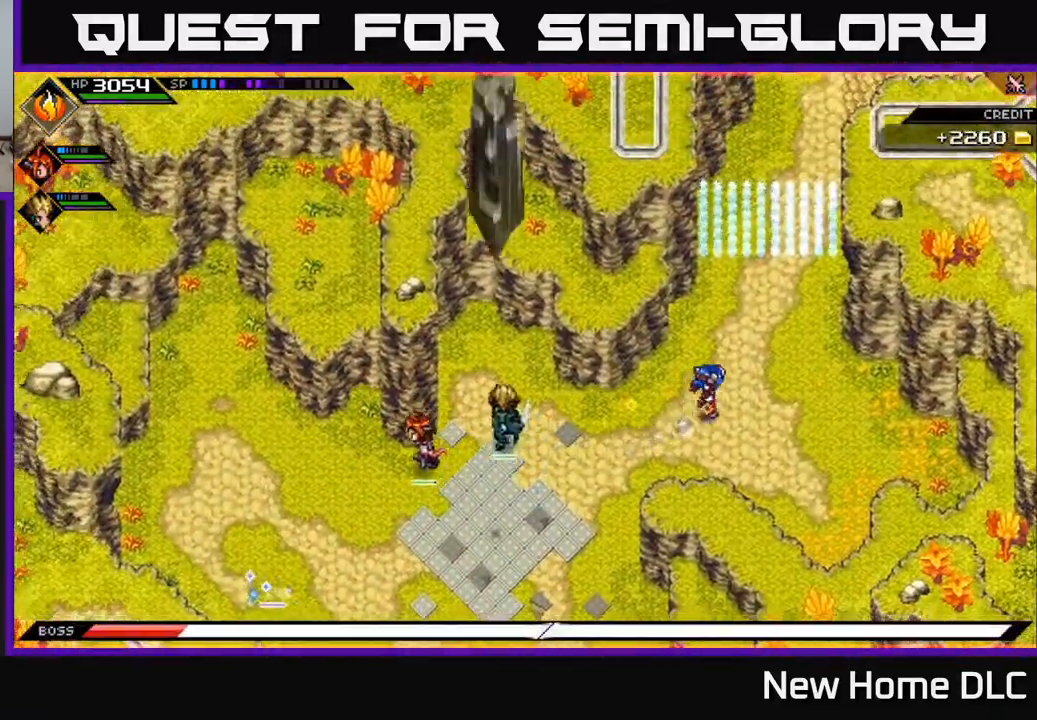
{"buttons": [], "left_stick": "down-left", "right_stick": "down-left", "events": [[333, "left_stick", "down-left"], [367, "right_stick", "down-left"]]}
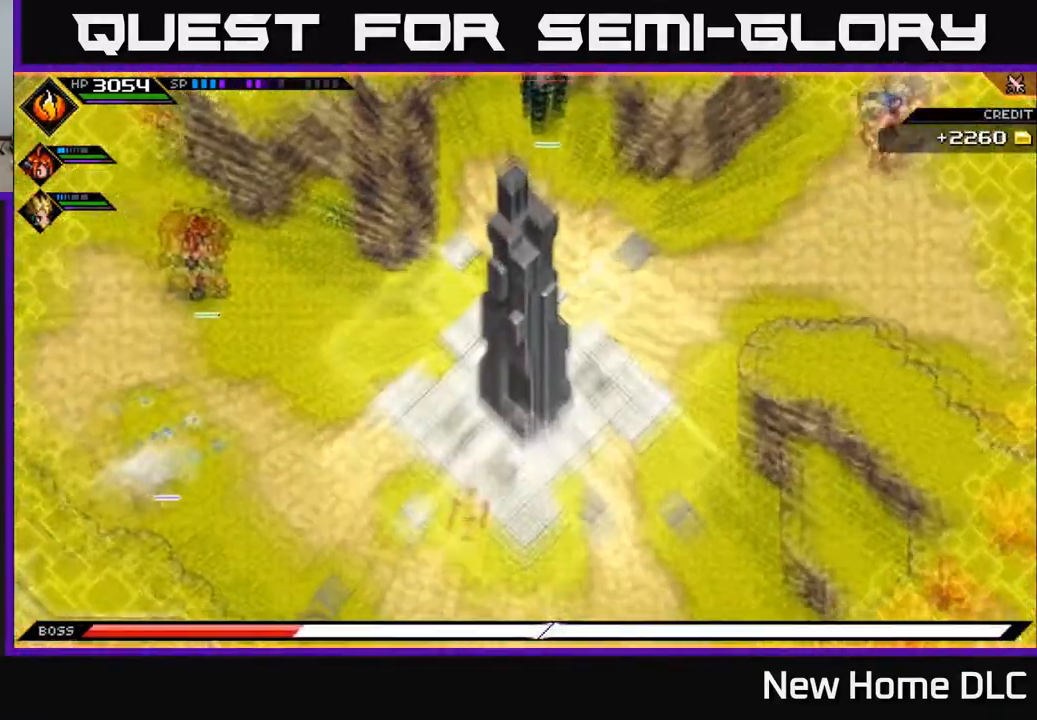
{"buttons": ["L1"], "left_stick": "down-left", "right_stick": "center", "events": [[367, "right_stick", "center"], [500, "L1", "down"]]}
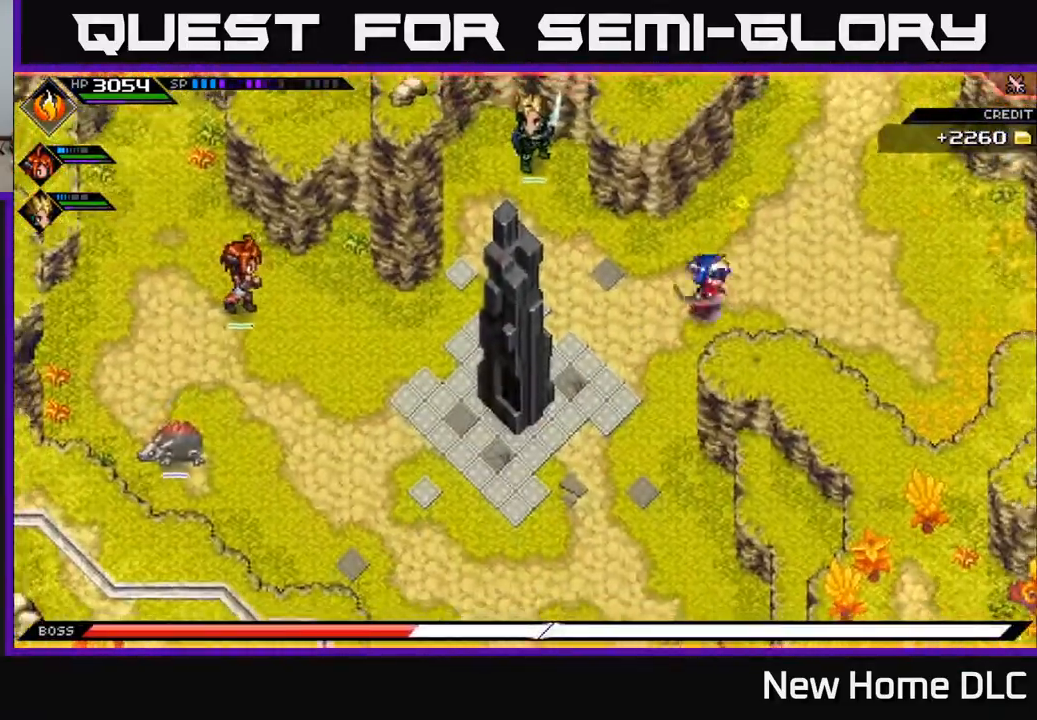
{"buttons": [], "left_stick": "down-left", "right_stick": "center", "events": [[67, "L1", "up"]]}
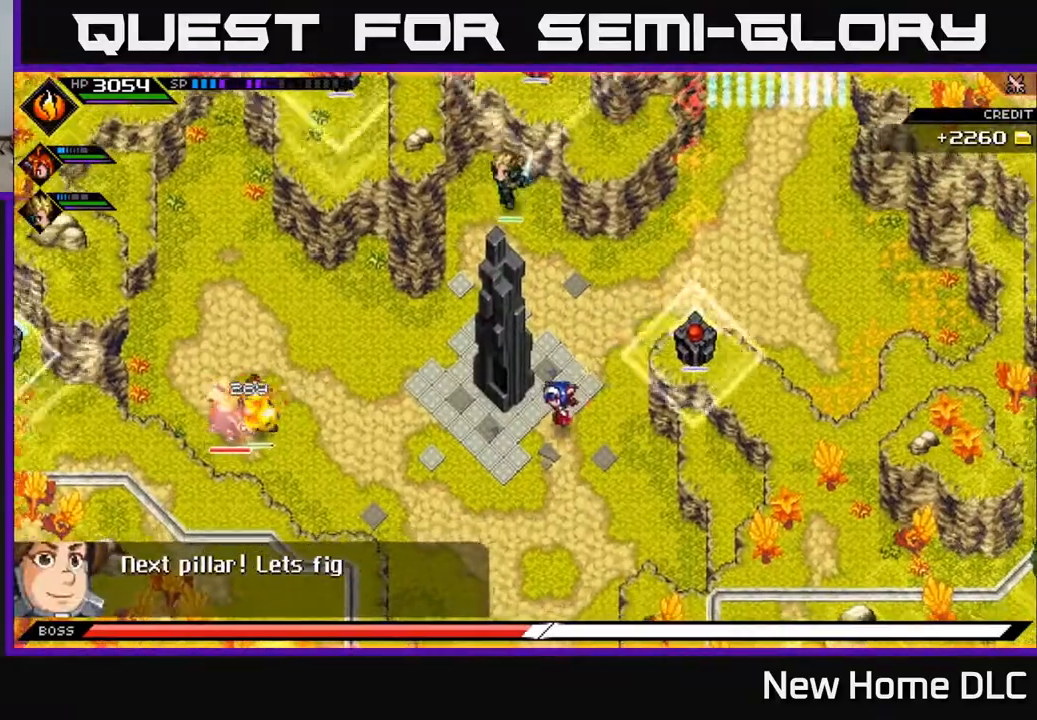
{"buttons": [], "left_stick": "down-left", "right_stick": "left", "events": [[83, "right_stick", "left"]]}
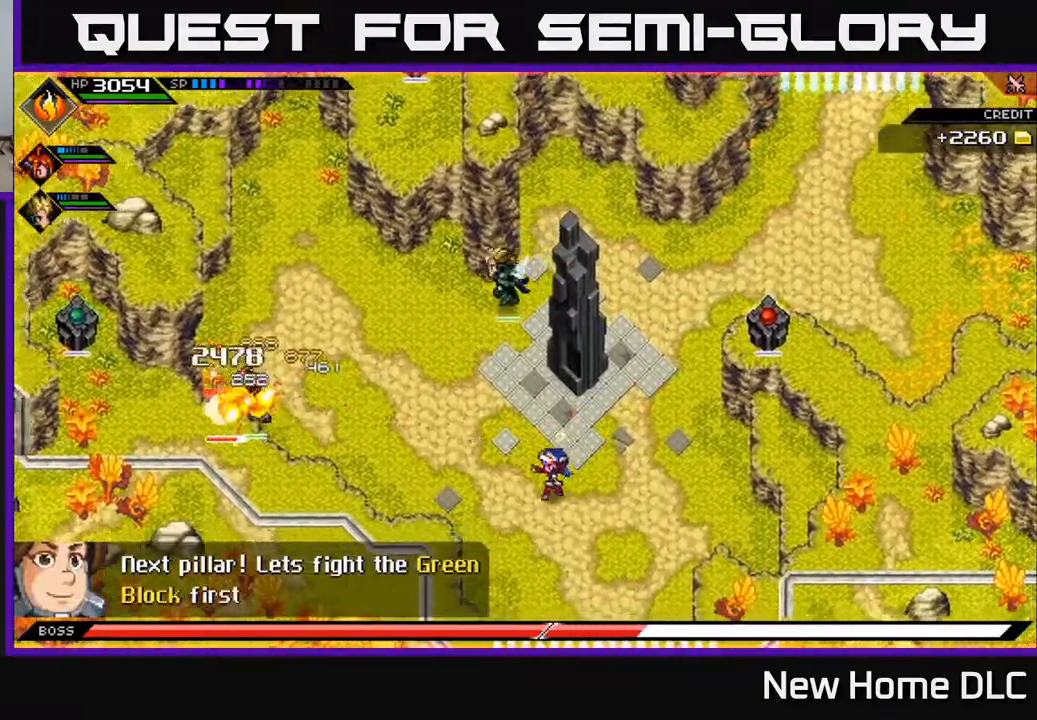
{"buttons": ["R1"], "left_stick": "left", "right_stick": "left", "events": [[33, "R1", "down"], [100, "left_stick", "left"]]}
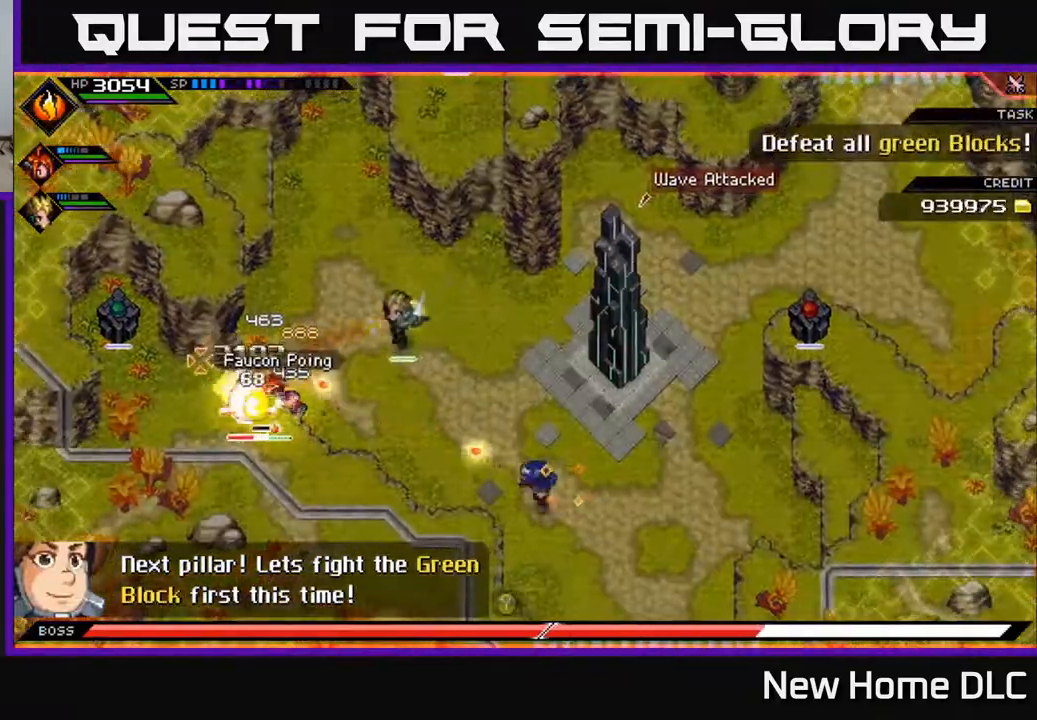
{"buttons": ["L1"], "left_stick": "up-right", "right_stick": "center", "events": [[183, "left_stick", "up"], [233, "R1", "up"], [250, "left_stick", "up-right"], [367, "right_stick", "center"], [383, "L1", "down"]]}
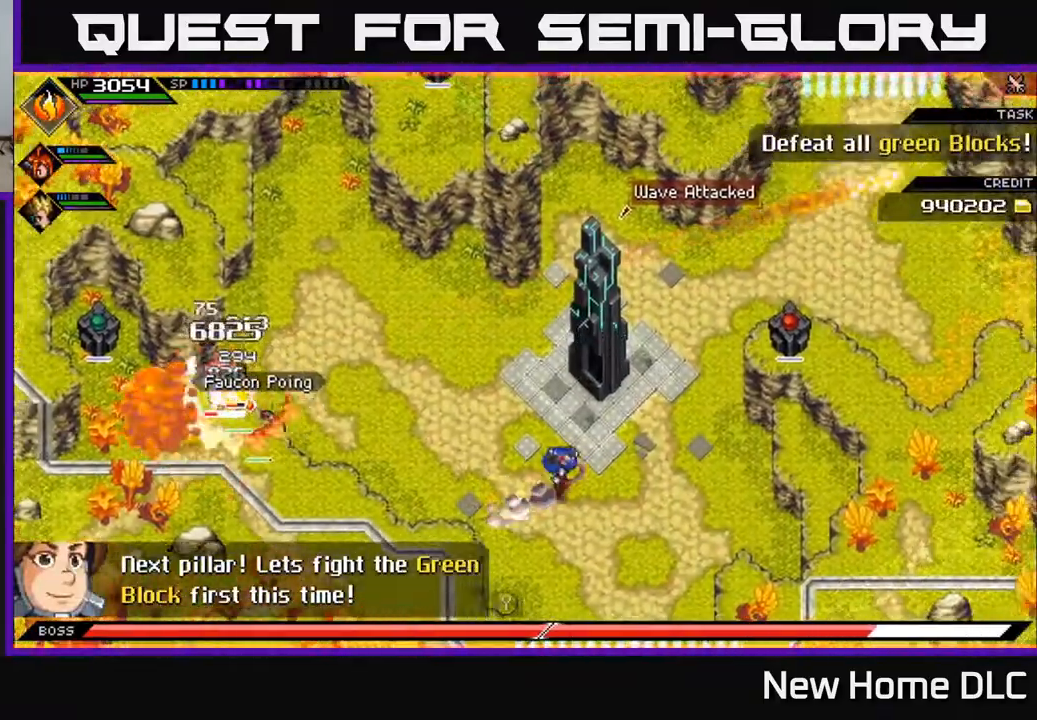
{"buttons": [], "left_stick": "up-right", "right_stick": "center", "events": [[17, "L1", "up"], [100, "L1", "down"], [233, "L1", "up"], [250, "right_stick", "up-right"], [483, "right_stick", "center"]]}
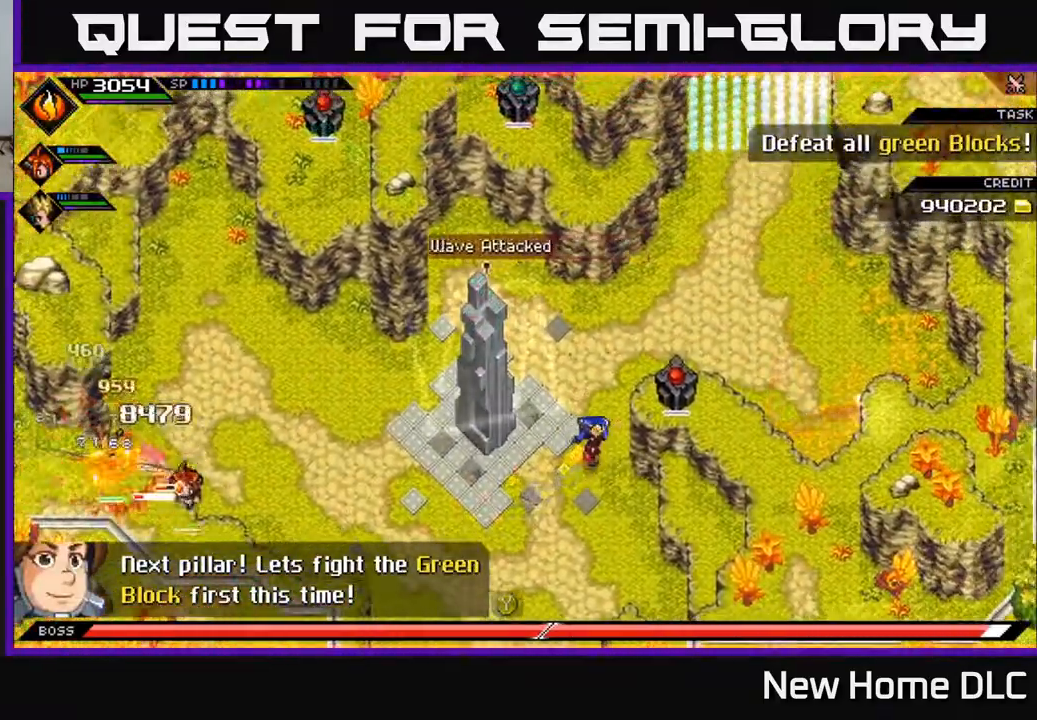
{"buttons": [], "left_stick": "down-left", "right_stick": "center", "events": [[433, "left_stick", "down-right"], [483, "left_stick", "down-left"]]}
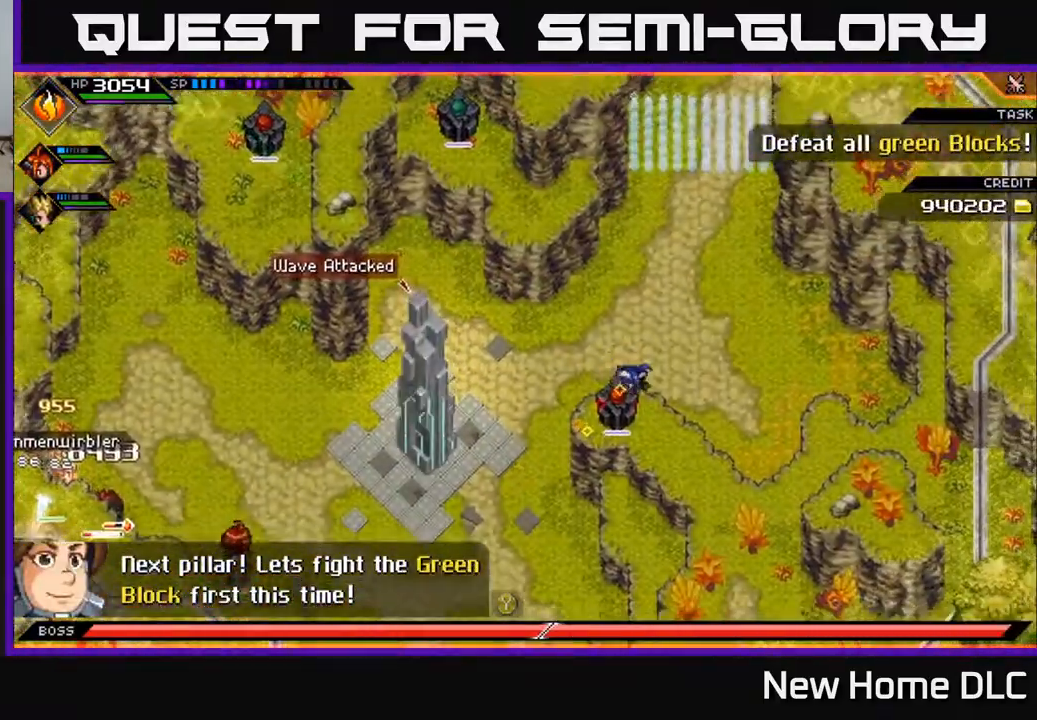
{"buttons": [], "left_stick": "down-right", "right_stick": "center", "events": [[483, "left_stick", "down-right"]]}
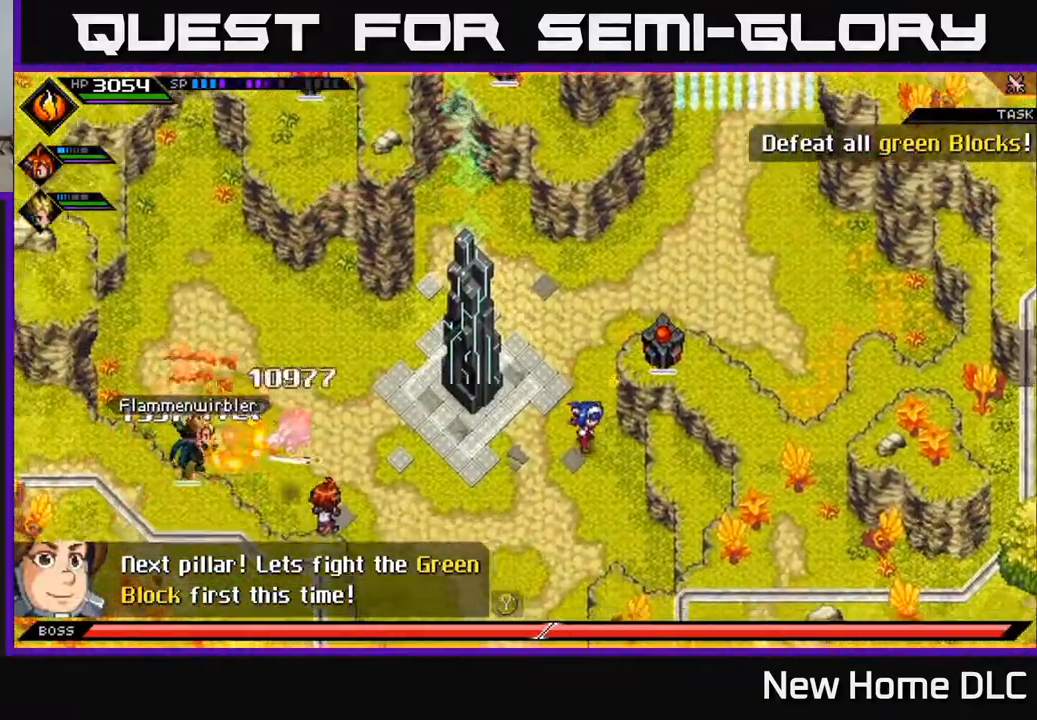
{"buttons": [], "left_stick": "right", "right_stick": "center", "events": [[117, "left_stick", "right"]]}
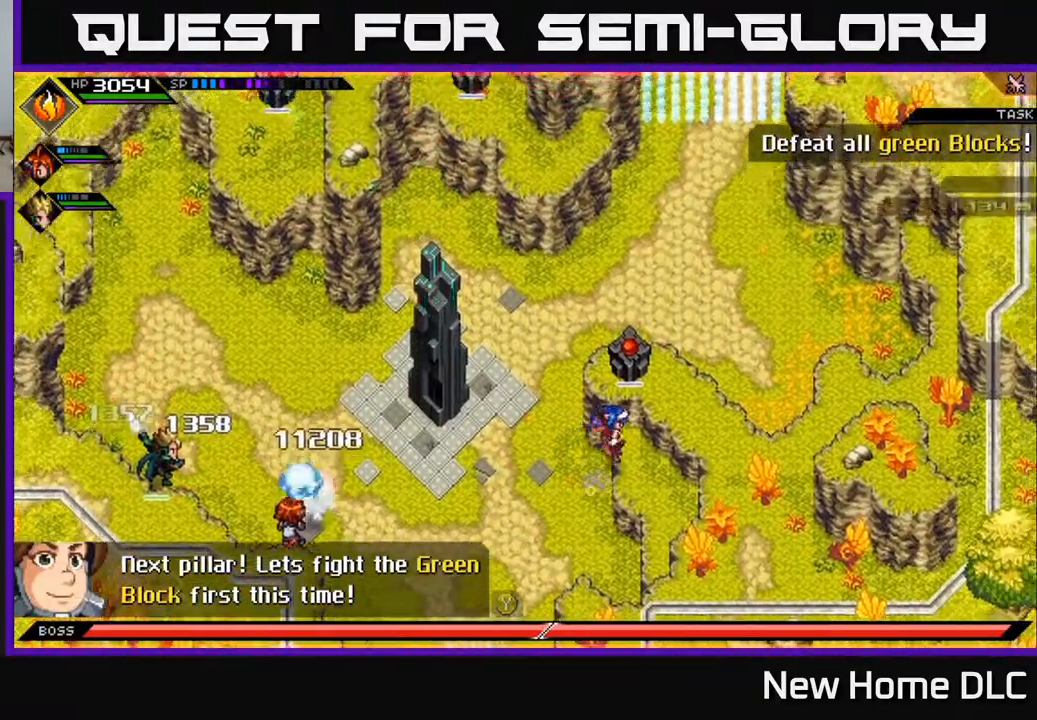
{"buttons": [], "left_stick": "up", "right_stick": "center", "events": [[300, "left_stick", "up"], [400, "X", "down"], [483, "X", "up"]]}
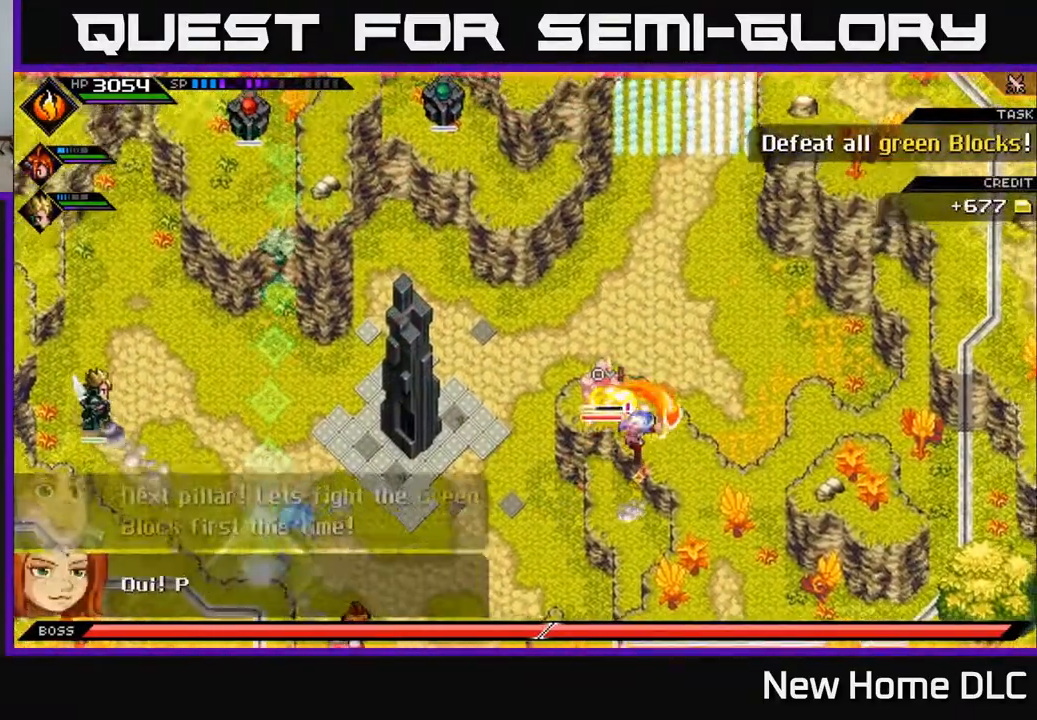
{"buttons": ["X"], "left_stick": "up-left", "right_stick": "center", "events": [[67, "X", "down"], [167, "X", "up"], [200, "left_stick", "center"], [233, "X", "down"], [300, "left_stick", "up-left"], [333, "X", "up"], [417, "X", "down"]]}
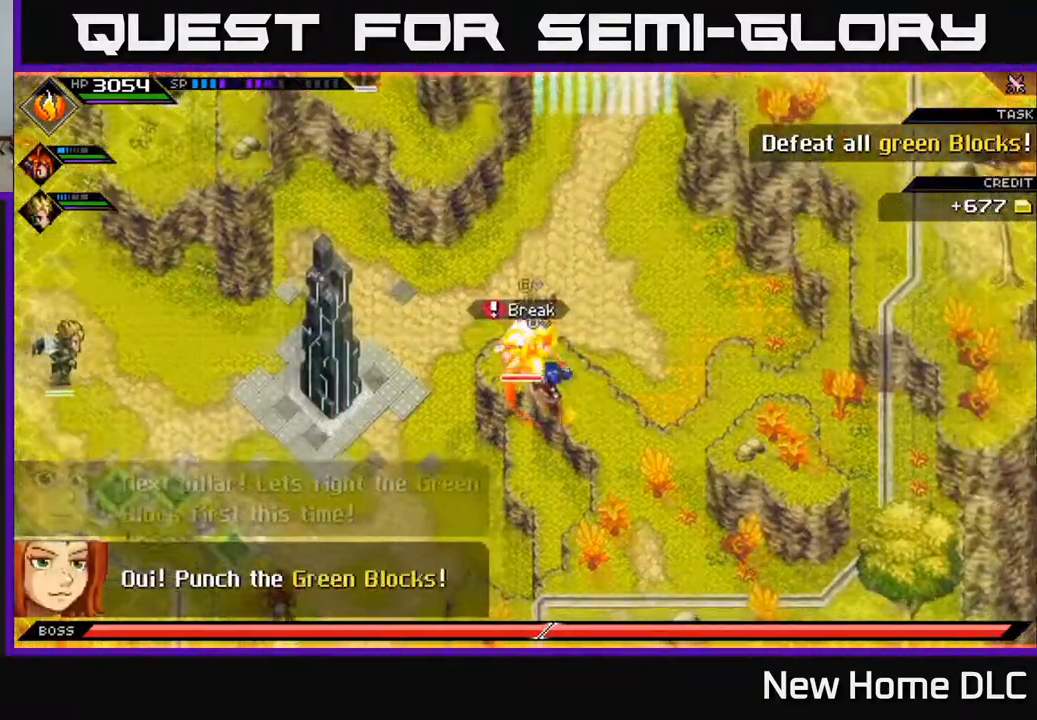
{"buttons": ["X"], "left_stick": "center", "right_stick": "center", "events": [[17, "X", "up"], [83, "X", "down"], [183, "left_stick", "center"], [200, "X", "up"], [267, "X", "down"], [367, "X", "up"], [433, "X", "down"]]}
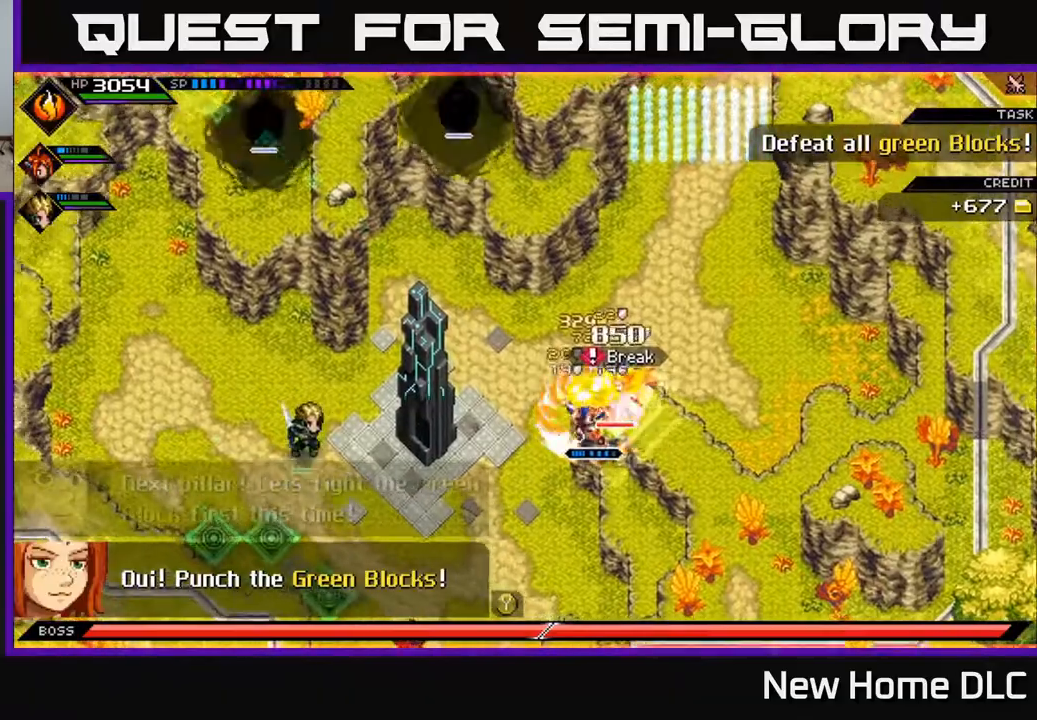
{"buttons": [], "left_stick": "down-right", "right_stick": "center", "events": [[17, "left_stick", "right"], [50, "X", "up"], [117, "X", "down"], [233, "X", "up"], [283, "left_stick", "up-right"], [317, "X", "down"], [400, "X", "up"], [467, "left_stick", "down-right"]]}
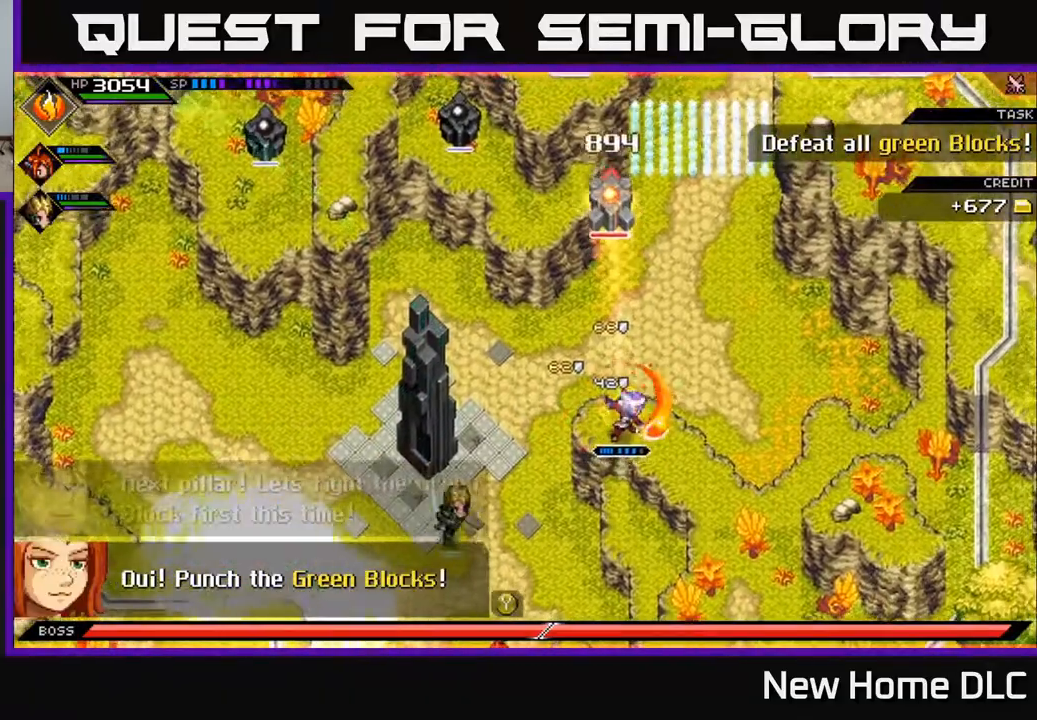
{"buttons": ["L1"], "left_stick": "left", "right_stick": "center", "events": [[17, "left_stick", "down"], [183, "left_stick", "down-left"], [200, "L1", "down"], [317, "L1", "up"], [417, "L1", "down"], [467, "left_stick", "left"]]}
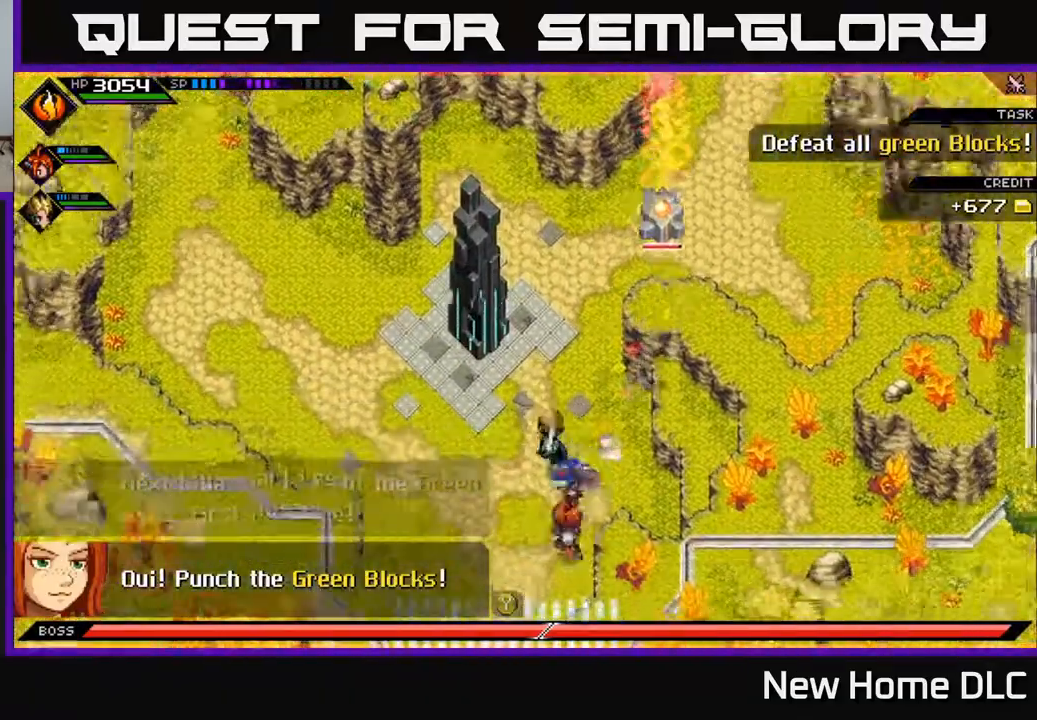
{"buttons": [], "left_stick": "left", "right_stick": "center", "events": [[50, "L1", "up"]]}
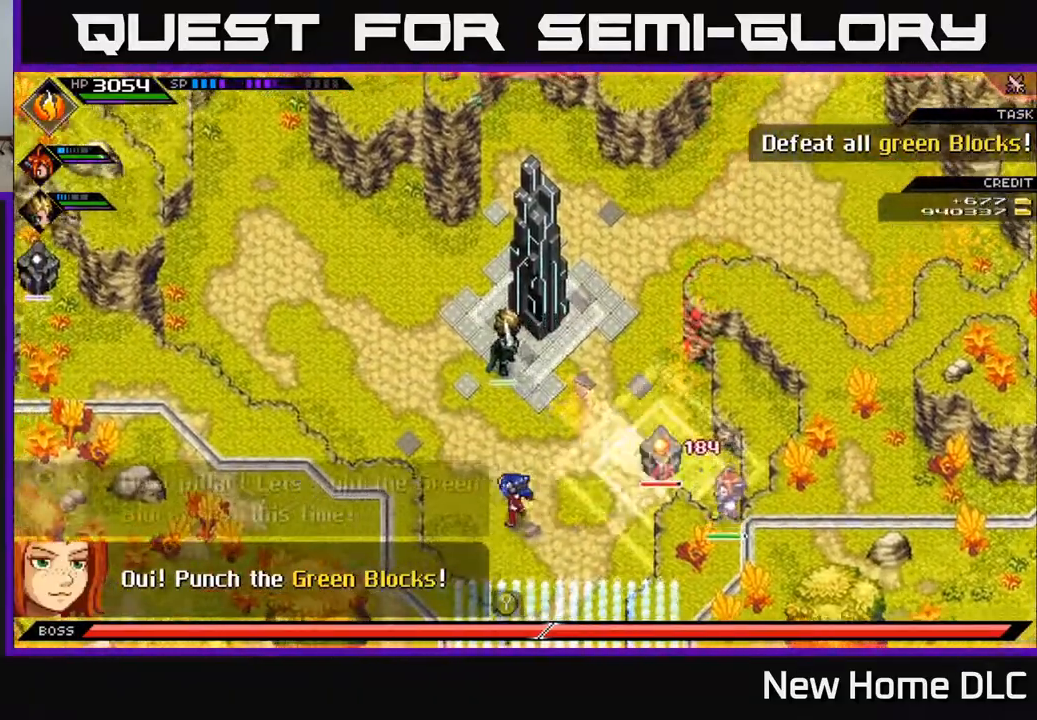
{"buttons": [], "left_stick": "right", "right_stick": "center", "events": [[33, "left_stick", "up-left"], [50, "L1", "down"], [233, "L1", "up"], [283, "L1", "down"], [383, "L1", "up"], [433, "left_stick", "right"]]}
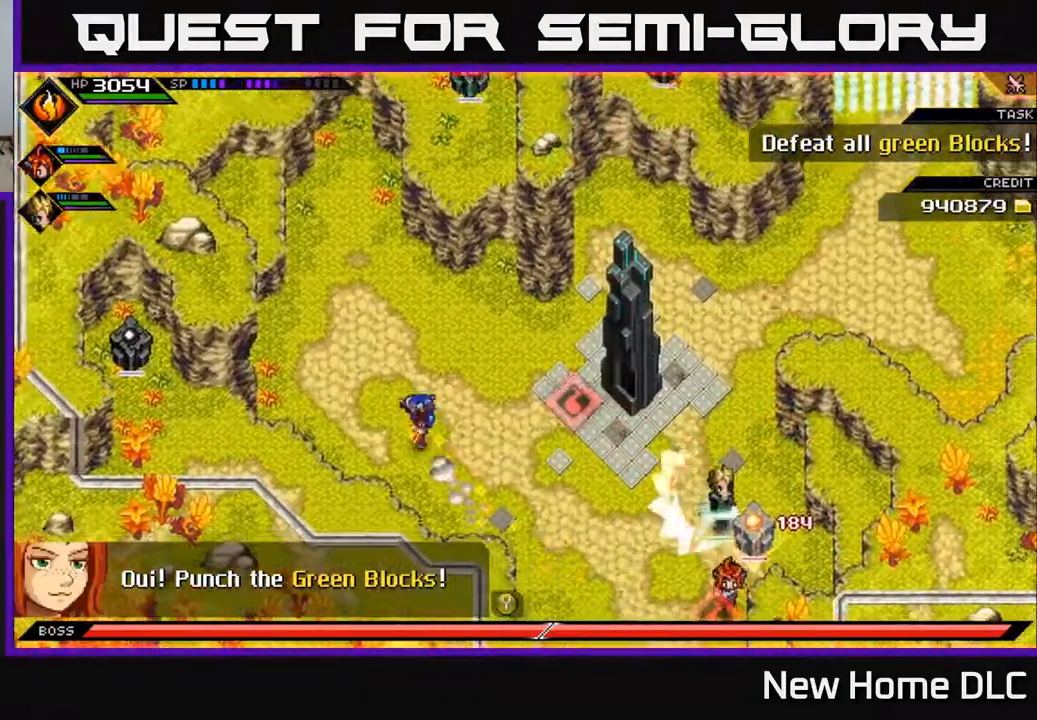
{"buttons": ["R1"], "left_stick": "down-right", "right_stick": "down-right", "events": [[33, "right_stick", "down-right"], [233, "left_stick", "down-right"], [500, "R1", "down"]]}
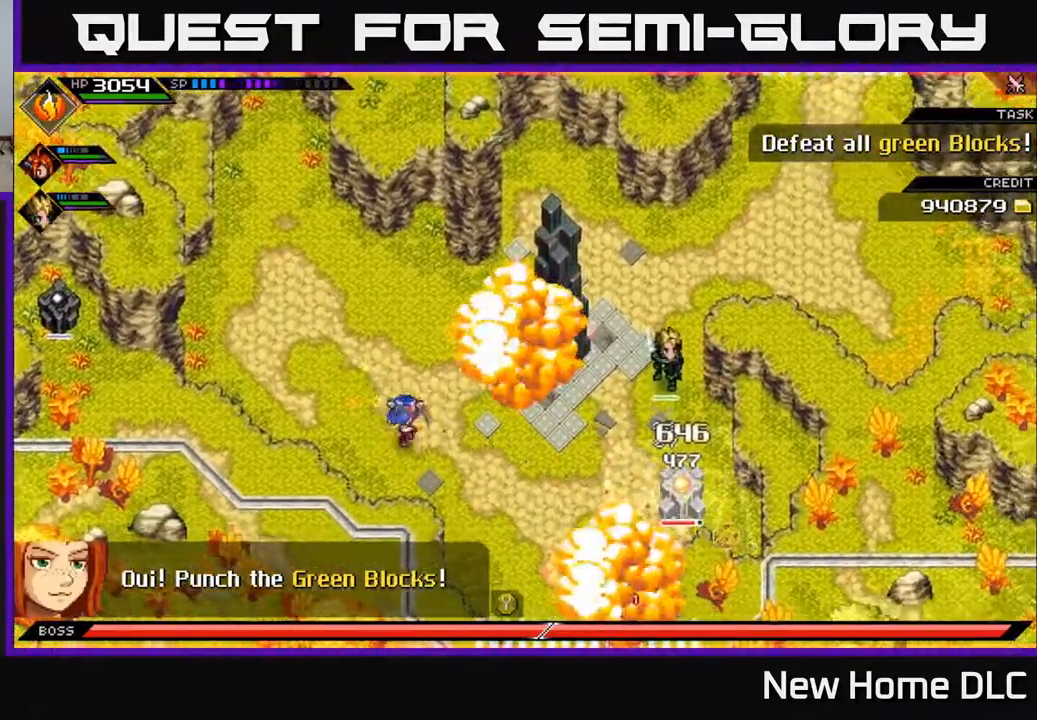
{"buttons": [], "left_stick": "right", "right_stick": "down-right", "events": [[117, "left_stick", "right"], [167, "R1", "up"], [267, "R2", "down"], [383, "R2", "up"]]}
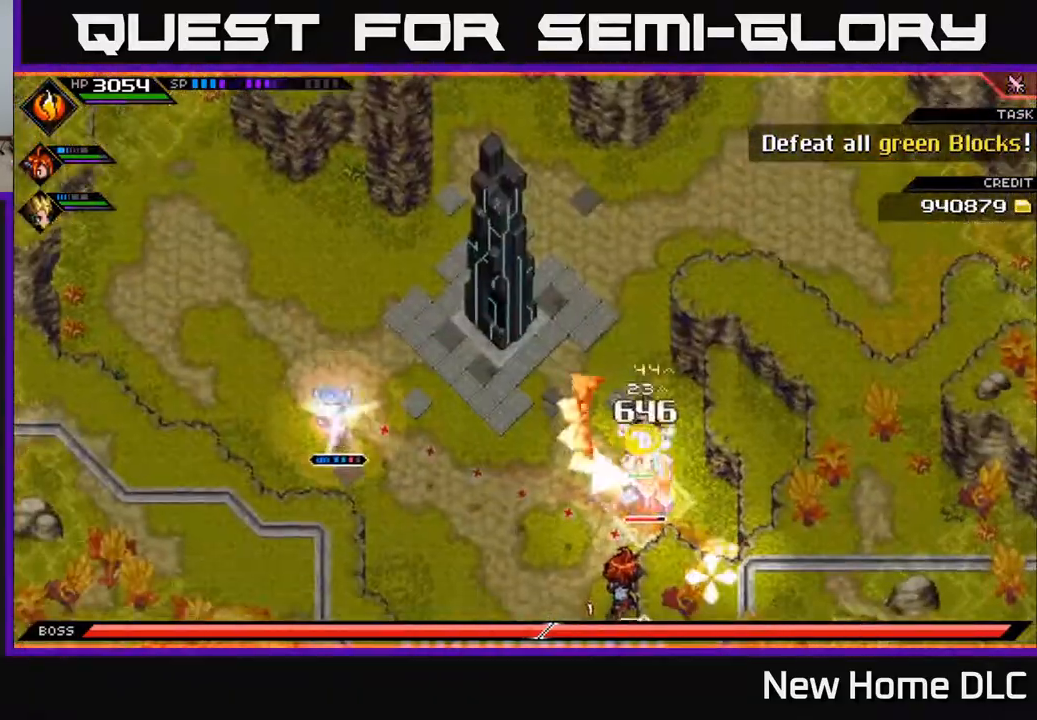
{"buttons": [], "left_stick": "center", "right_stick": "right", "events": [[150, "left_stick", "center"], [183, "right_stick", "right"]]}
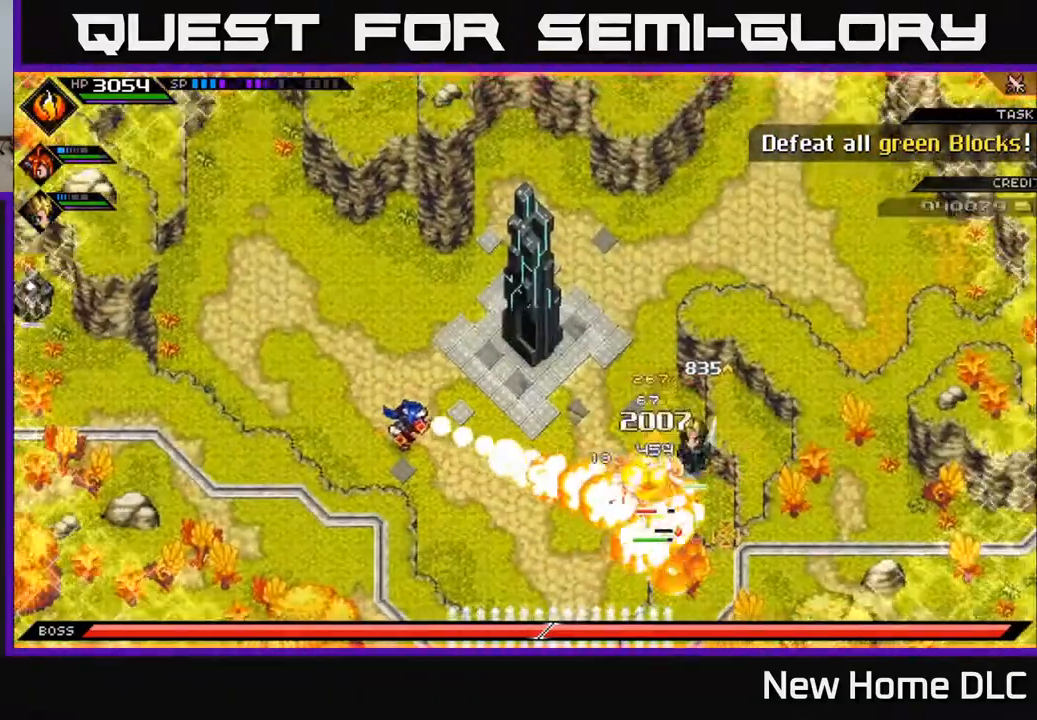
{"buttons": [], "left_stick": "center", "right_stick": "right", "events": []}
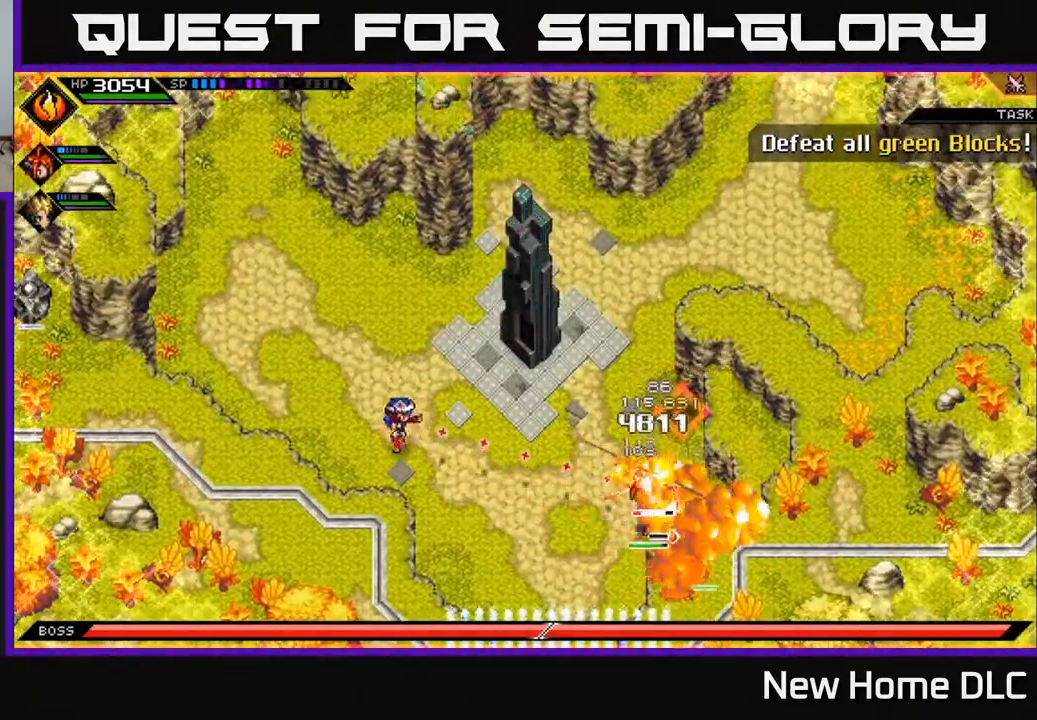
{"buttons": ["R1"], "left_stick": "right", "right_stick": "right", "events": [[17, "left_stick", "down-right"], [133, "R1", "down"], [267, "left_stick", "right"]]}